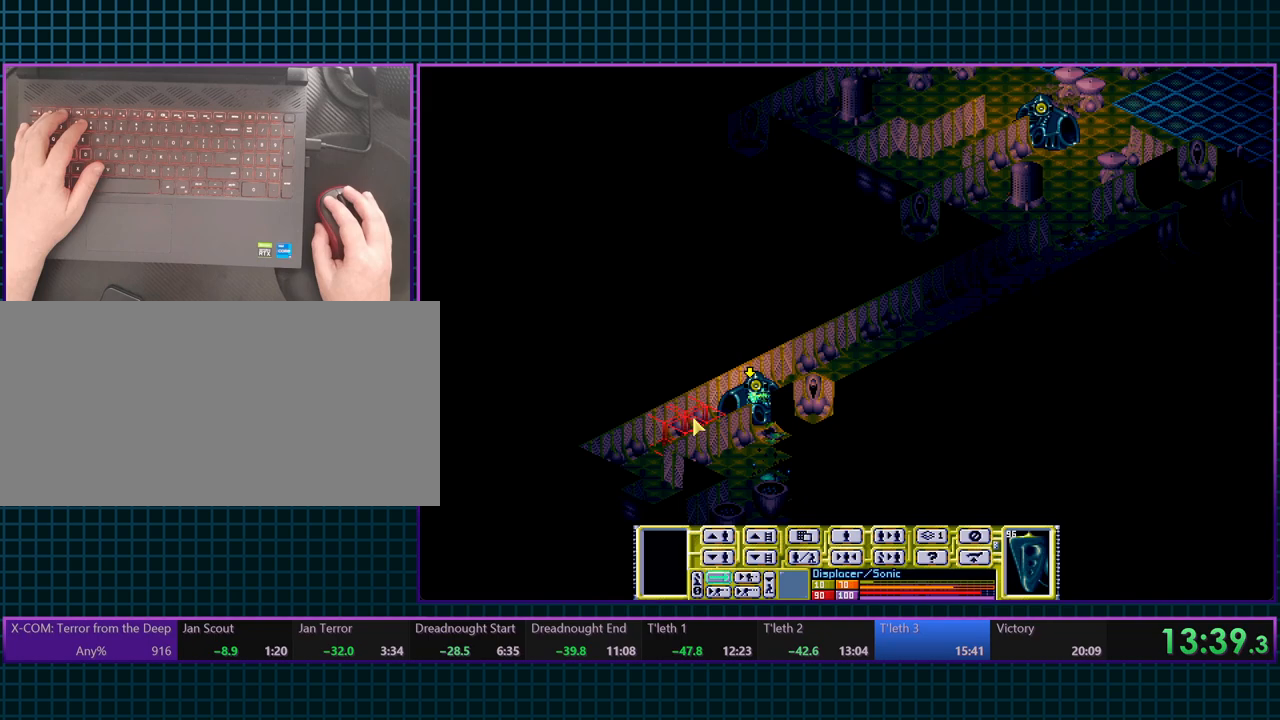
Gameplay with keyboard; each line is a JSON object with the keys held at the frame after it. "events" lists presses ("down") and releases ("up") of ".", "/", "0", "1", "2", "3", "4", "5", "6", "7", "8", "9", "a", "alt_l", "alt_r", "b", "backslash", "backspace", "c", "caps_lock", "comma", "ctrl_l", "ctrl_r", "d", "e", "equals", "escape", "f", "f1", "f10", "f11", "f12", "f2", "f3", "f4", "f5", "f6", "f7", "f8", "f9", "g", "h", "i", "j", "k", "l", "lbracket", "m", "minus", "n", "o", "p", "q", "quote", "r", "rbracket", "return", "s", "semicolon", "shift_l", "shift_r", "space", "super_l", "super_r", "t", "tab", "tilde", "u", "v", "w", "x", "y" and "z" between this image and that frame as [ms after this image, input, new state], when the widget could be followed in between. No other keys are recorded. Mouse input is not recorded.
{"keys": [], "events": [[383, "tilde", "down"], [467, "tilde", "up"]]}
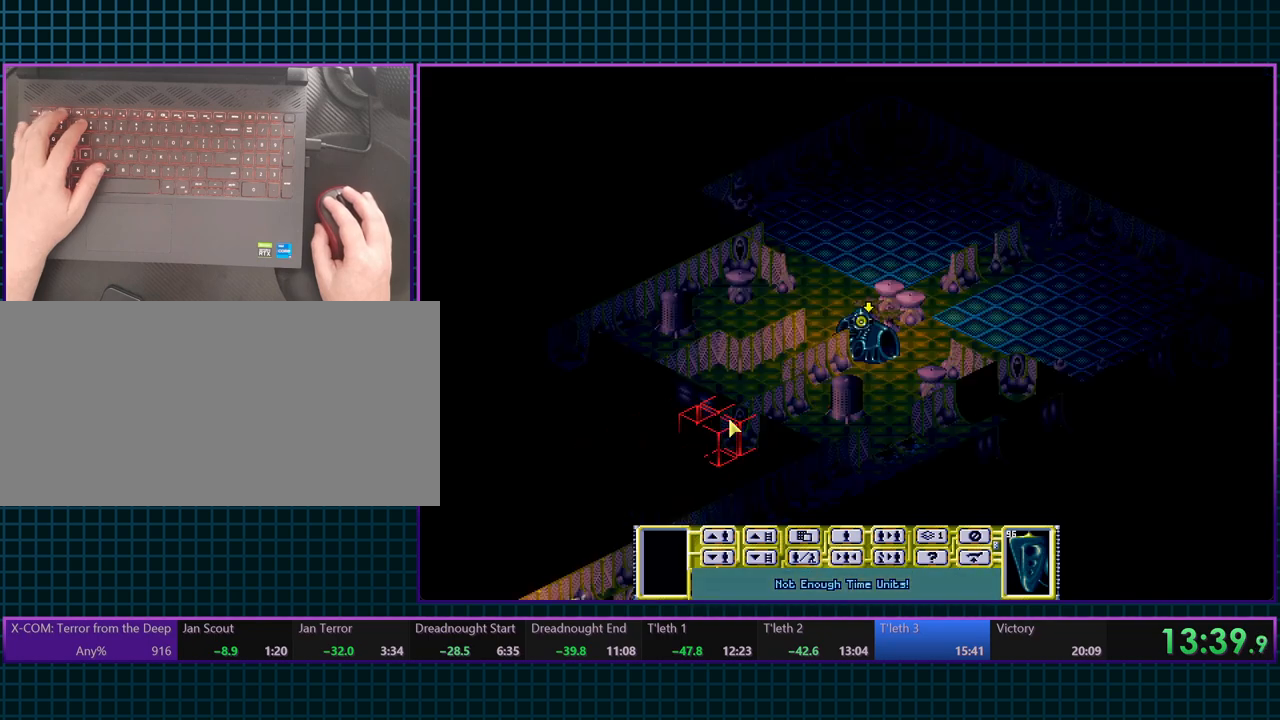
{"keys": [], "events": []}
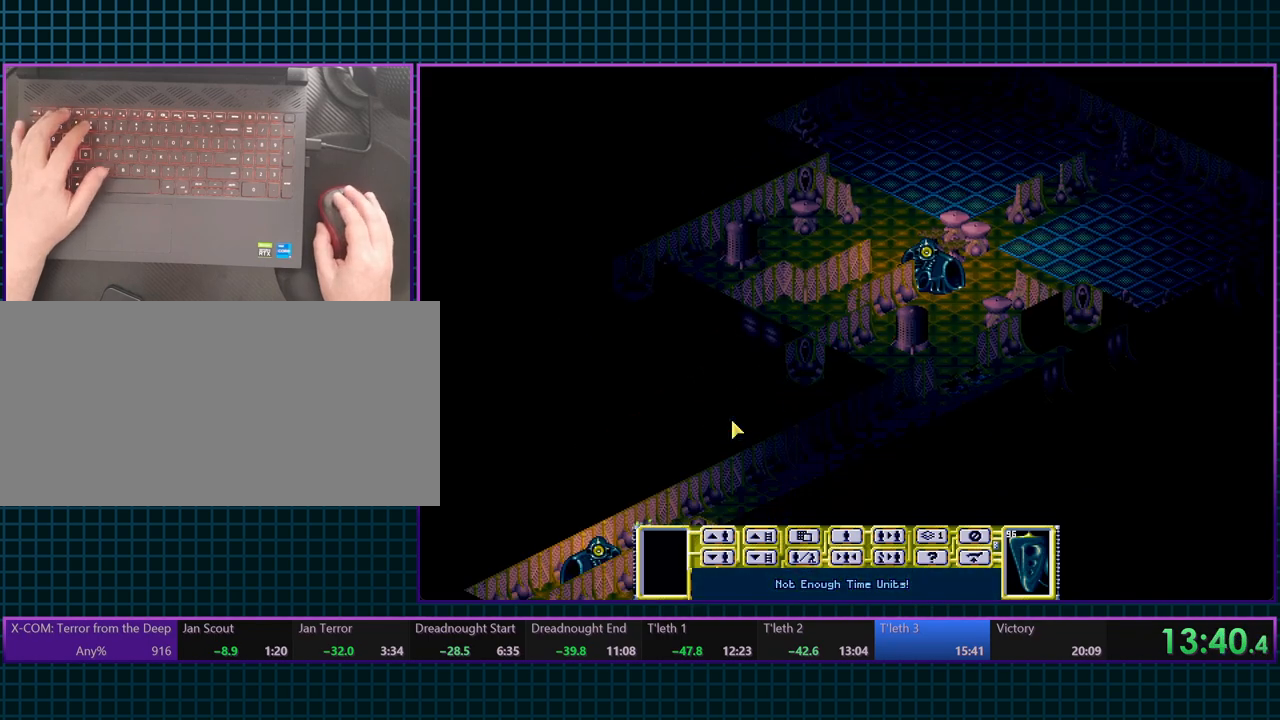
{"keys": [], "events": []}
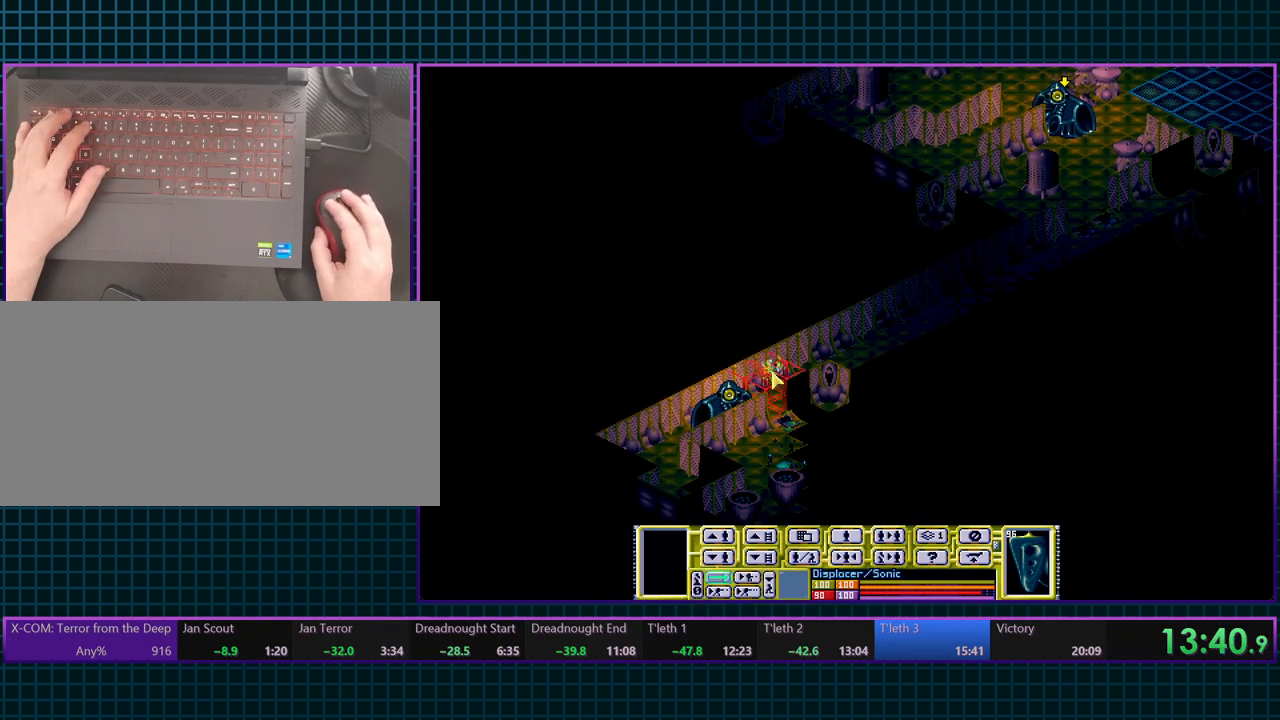
{"keys": [], "events": []}
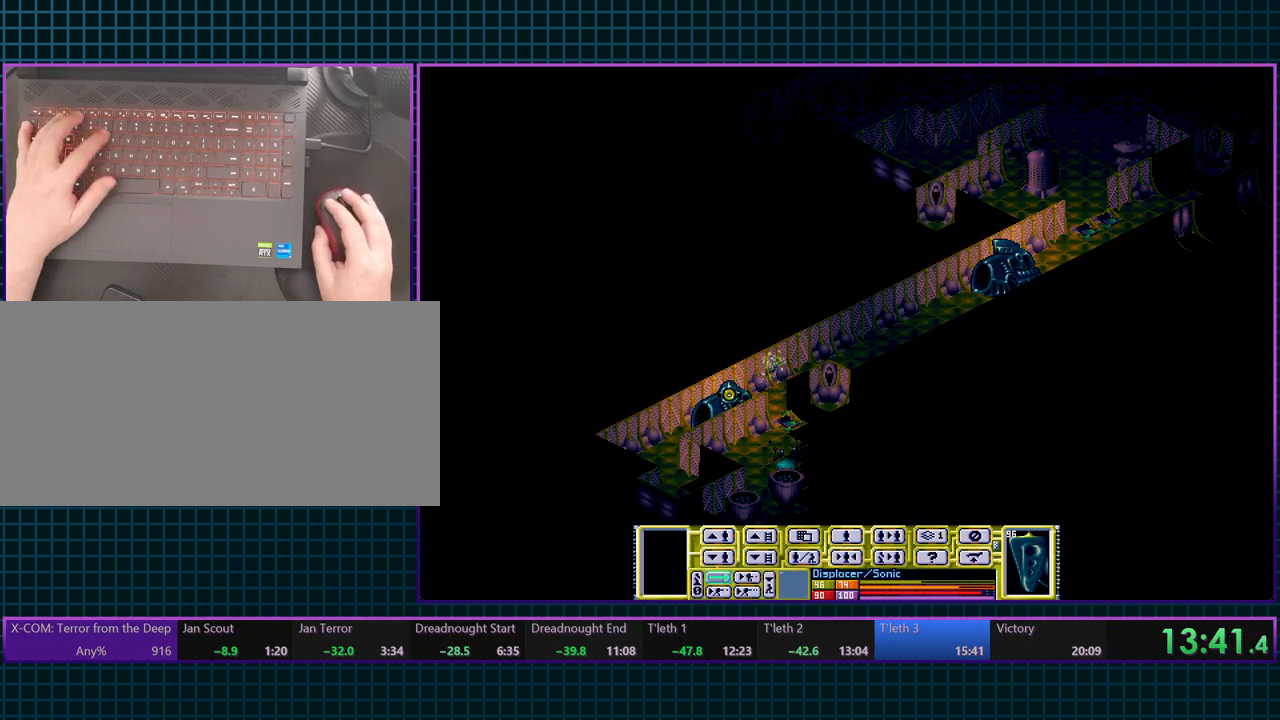
{"keys": [], "events": [[367, "t", "down"], [450, "t", "up"]]}
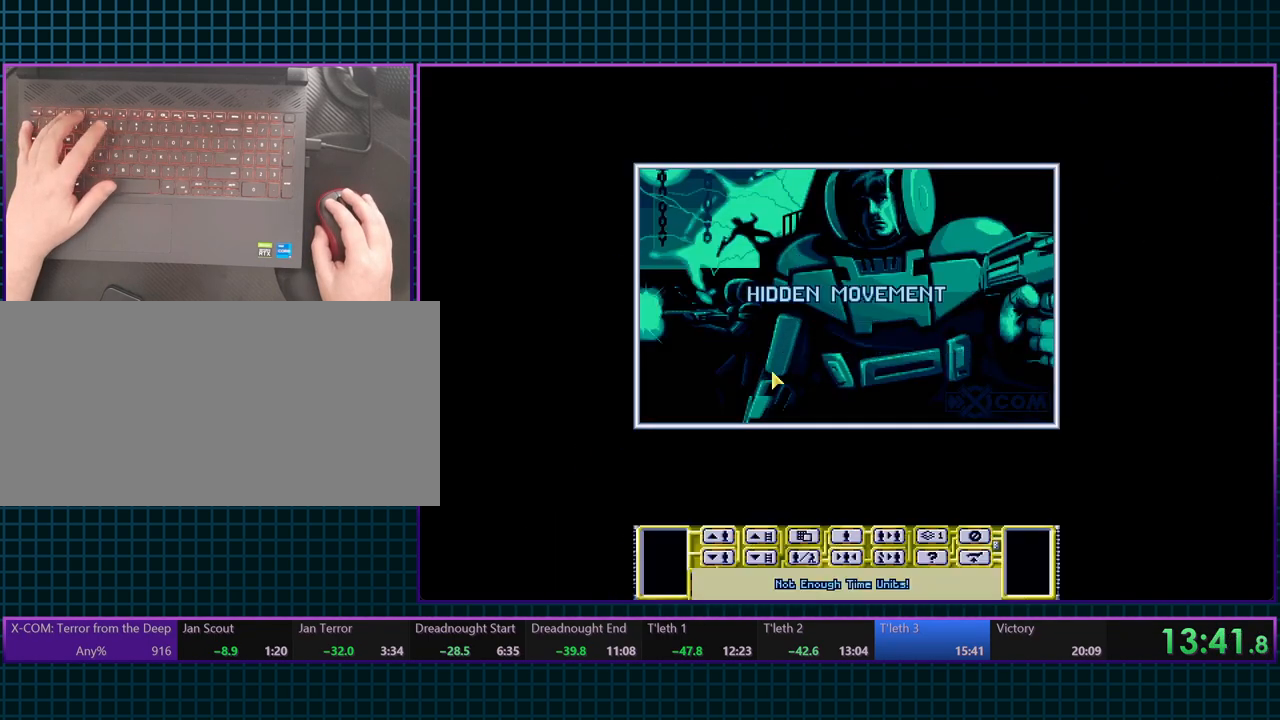
{"keys": [], "events": []}
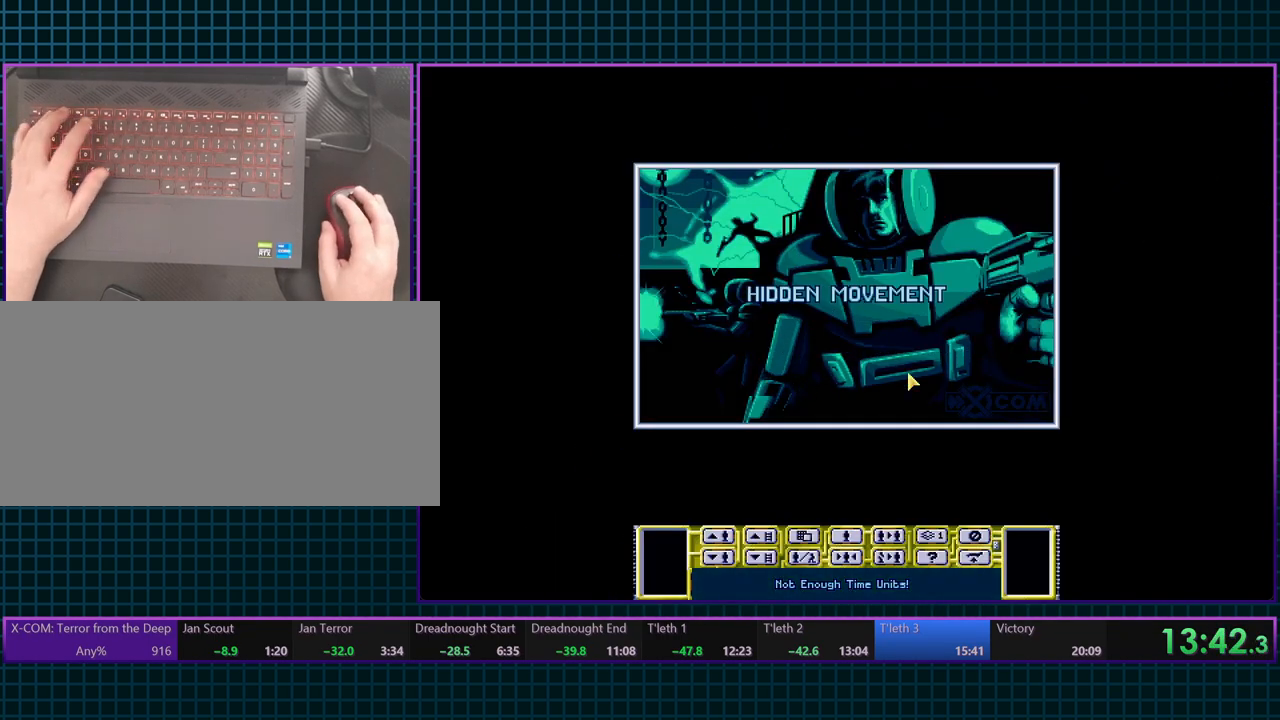
{"keys": [], "events": []}
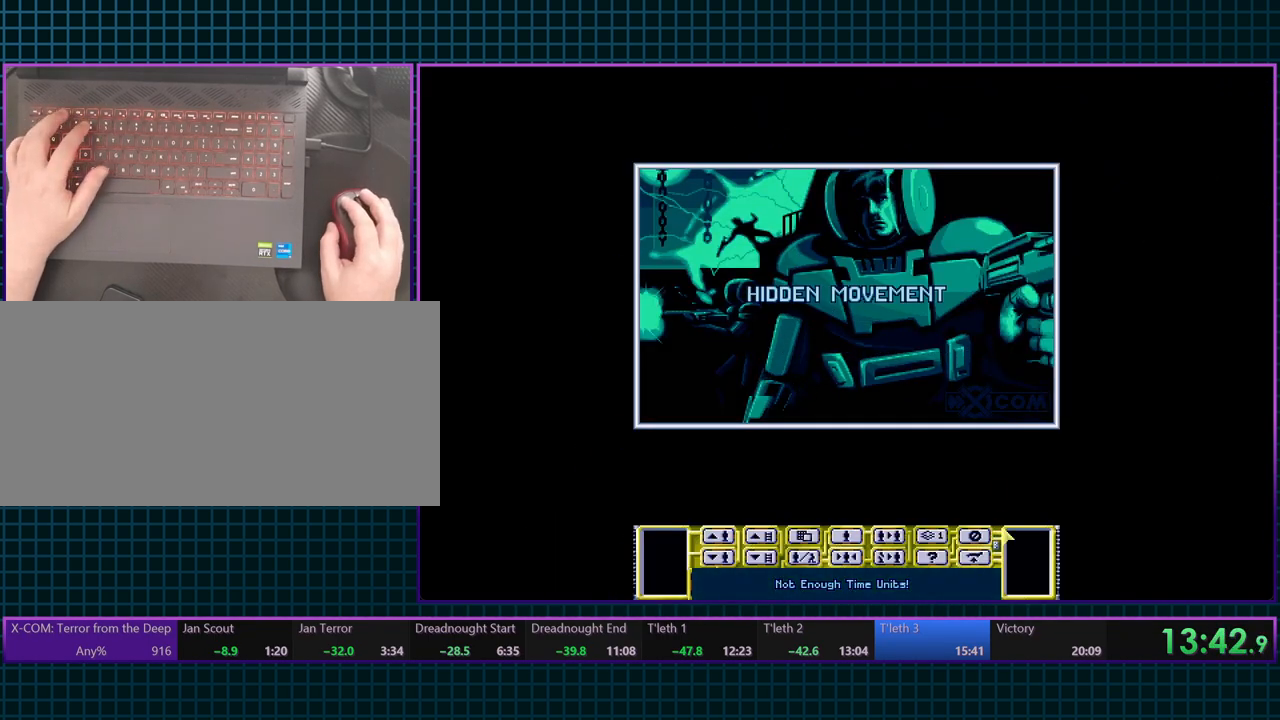
{"keys": ["tab"], "events": [[33, "tab", "down"], [167, "tab", "up"], [450, "tab", "down"]]}
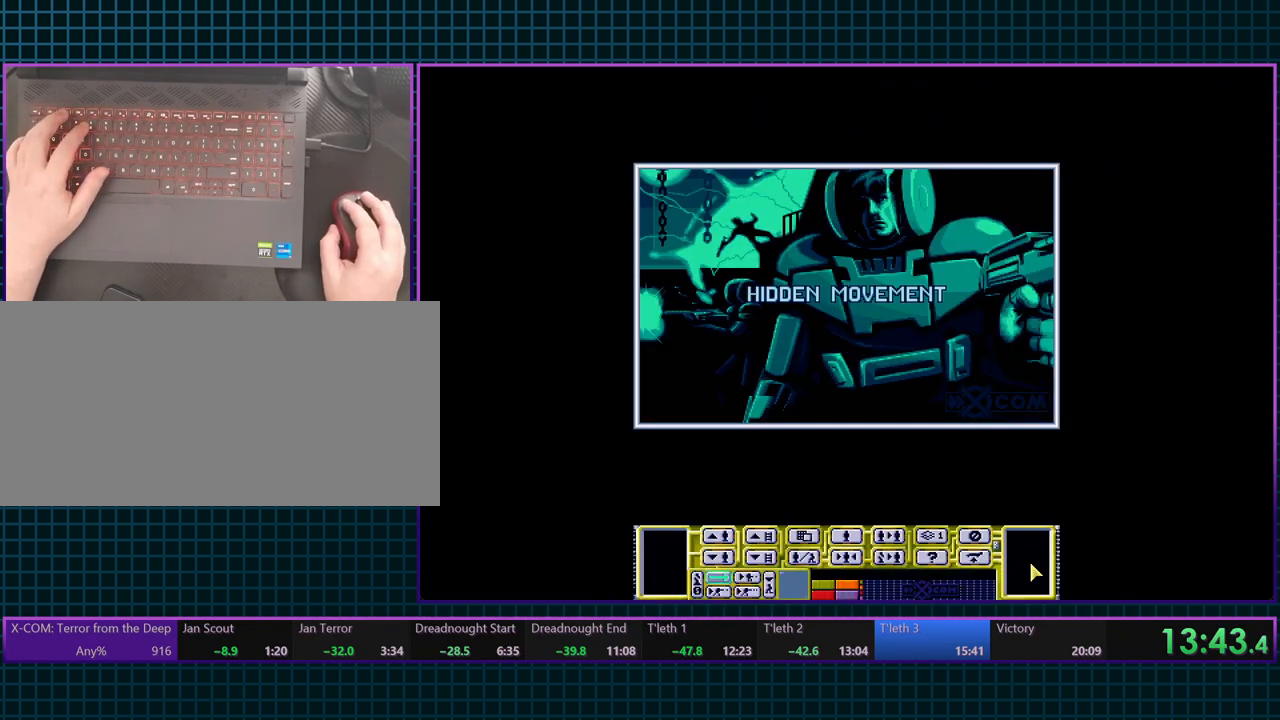
{"keys": ["tab"], "events": [[67, "tab", "up"], [417, "tab", "down"]]}
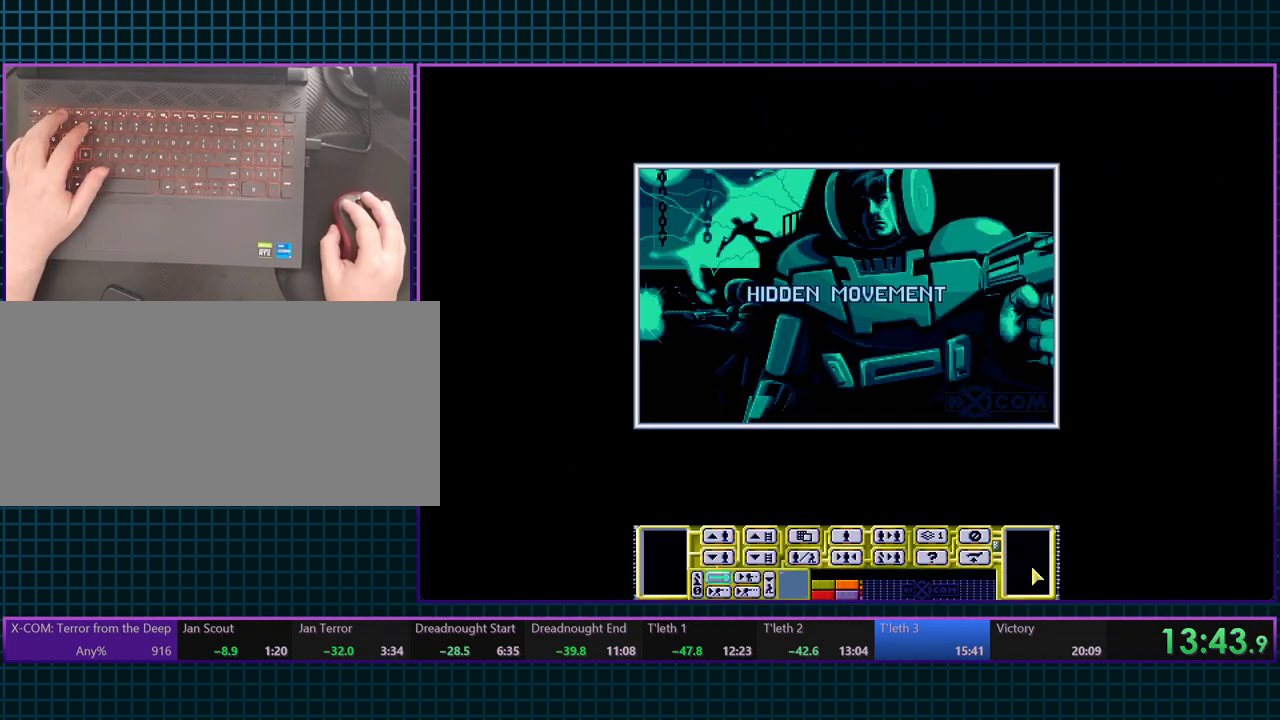
{"keys": [], "events": [[33, "tab", "up"], [267, "tab", "down"], [367, "tab", "up"]]}
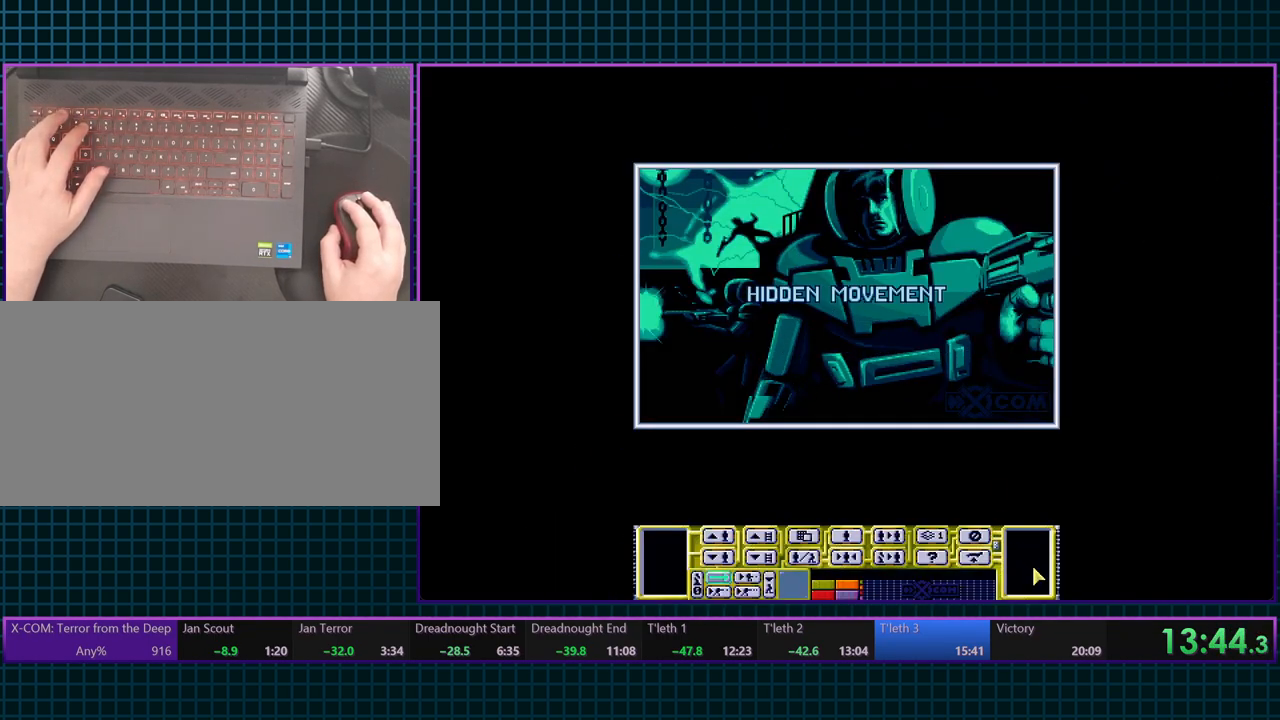
{"keys": [], "events": [[183, "tab", "down"], [300, "tab", "up"]]}
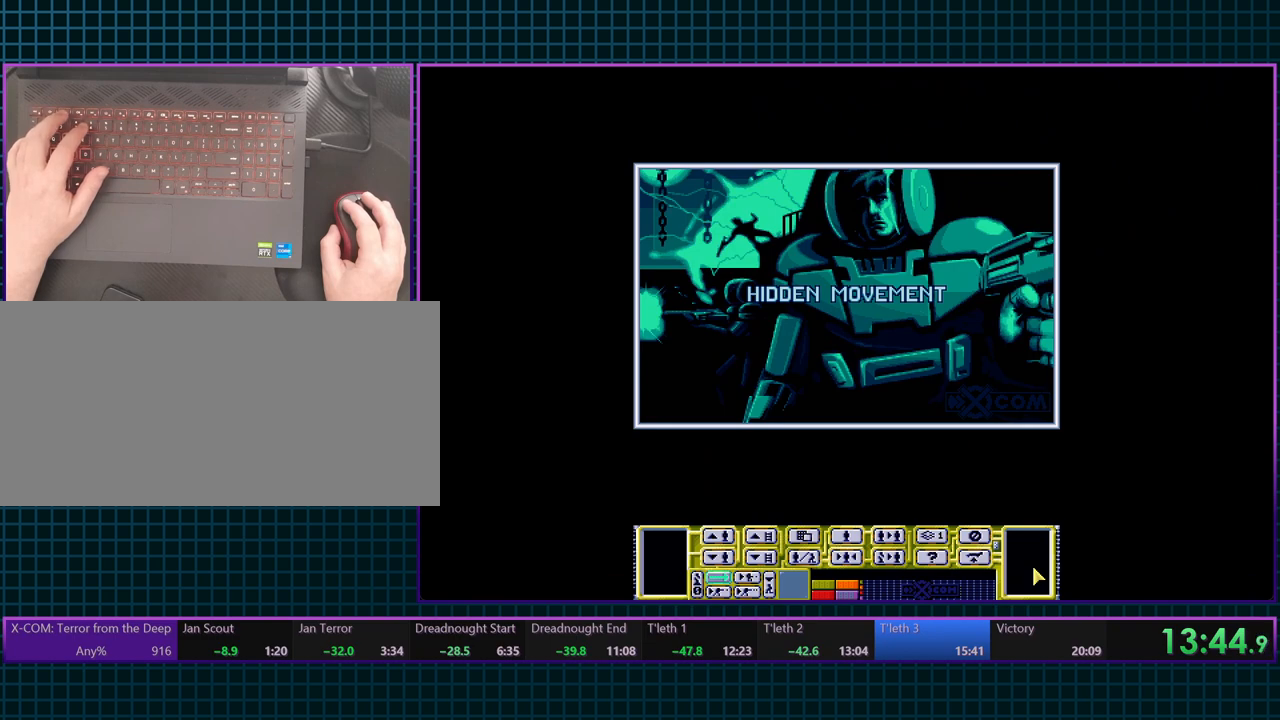
{"keys": [], "events": [[50, "tab", "down"], [150, "tab", "up"]]}
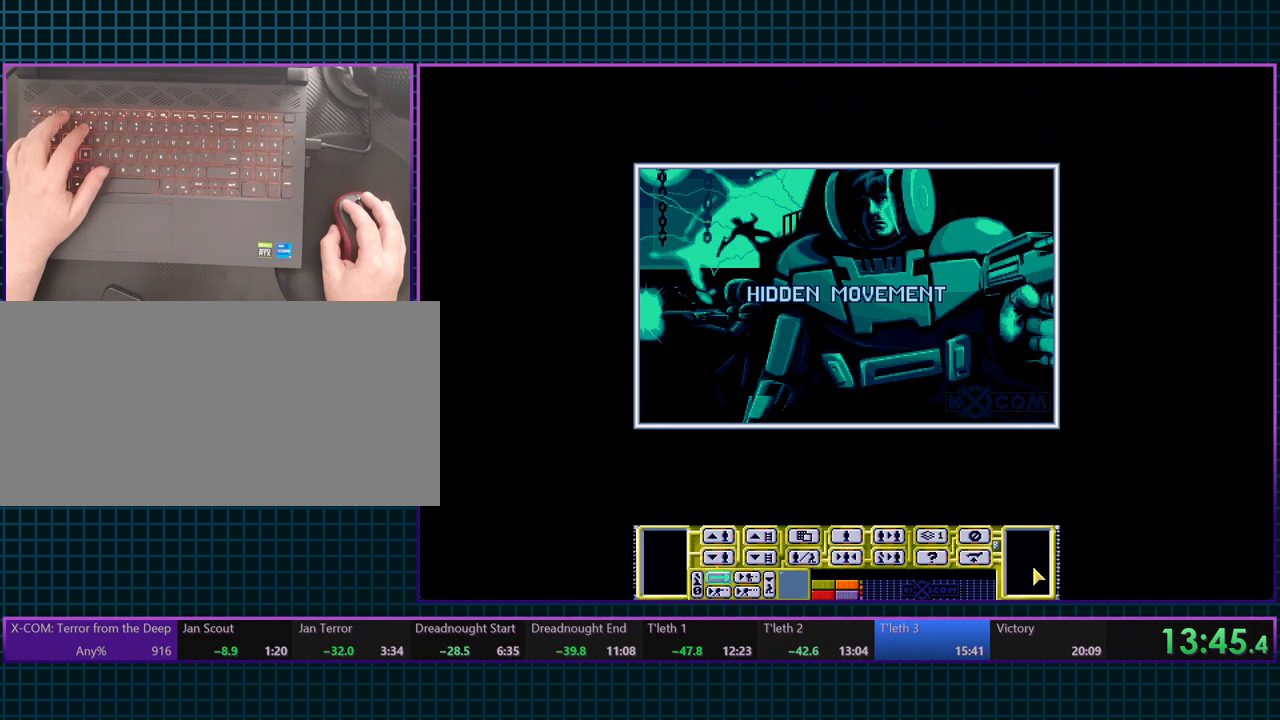
{"keys": [], "events": [[217, "tab", "down"], [317, "tab", "up"]]}
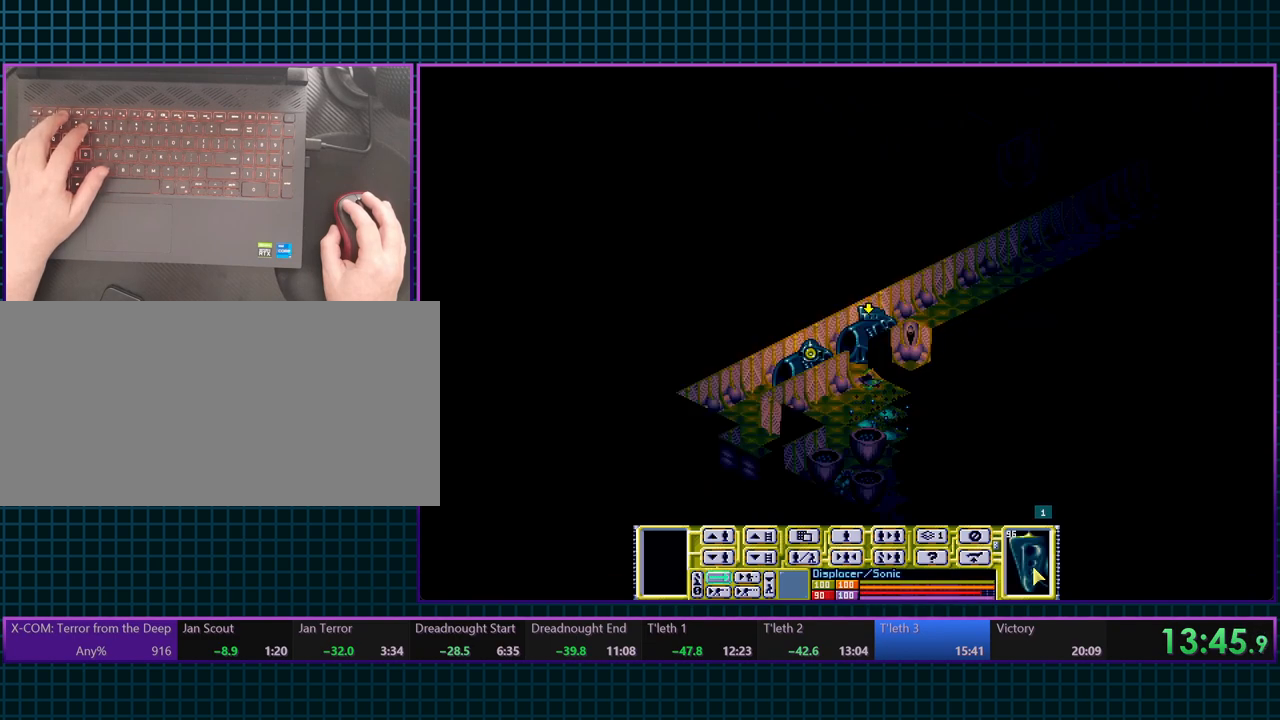
{"keys": [], "events": [[33, "tab", "down"], [117, "tab", "up"]]}
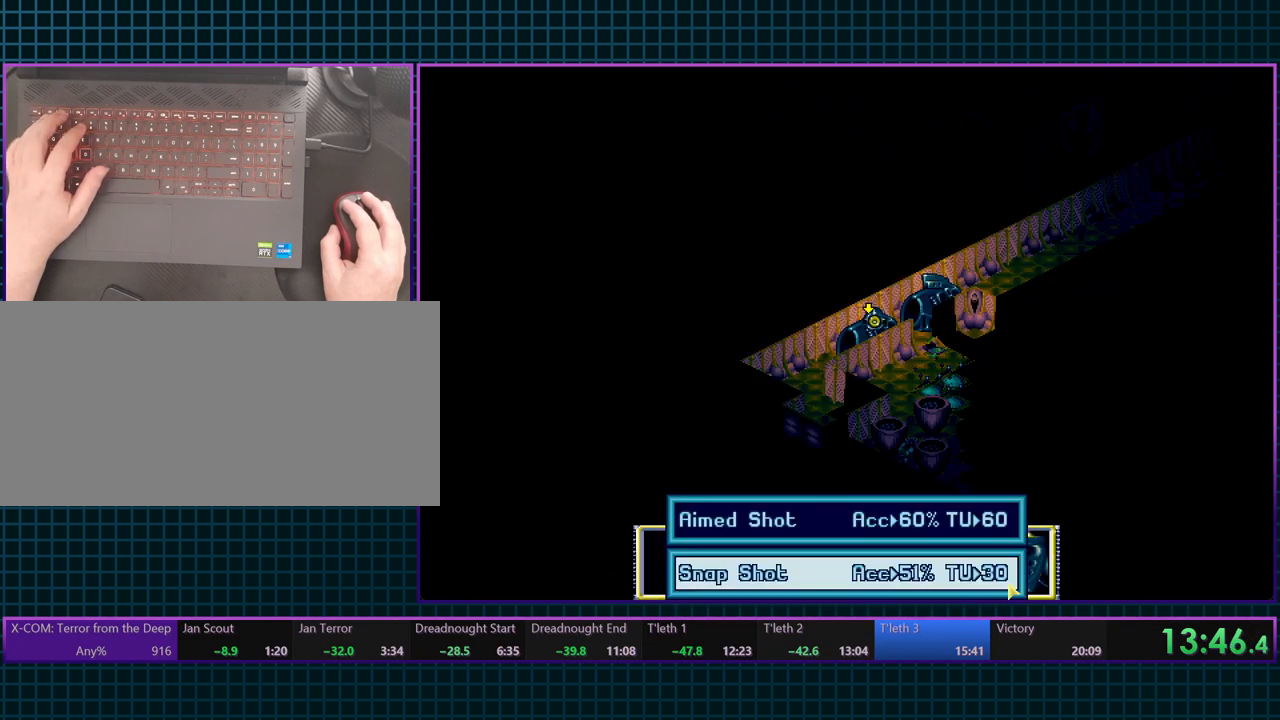
{"keys": [], "events": []}
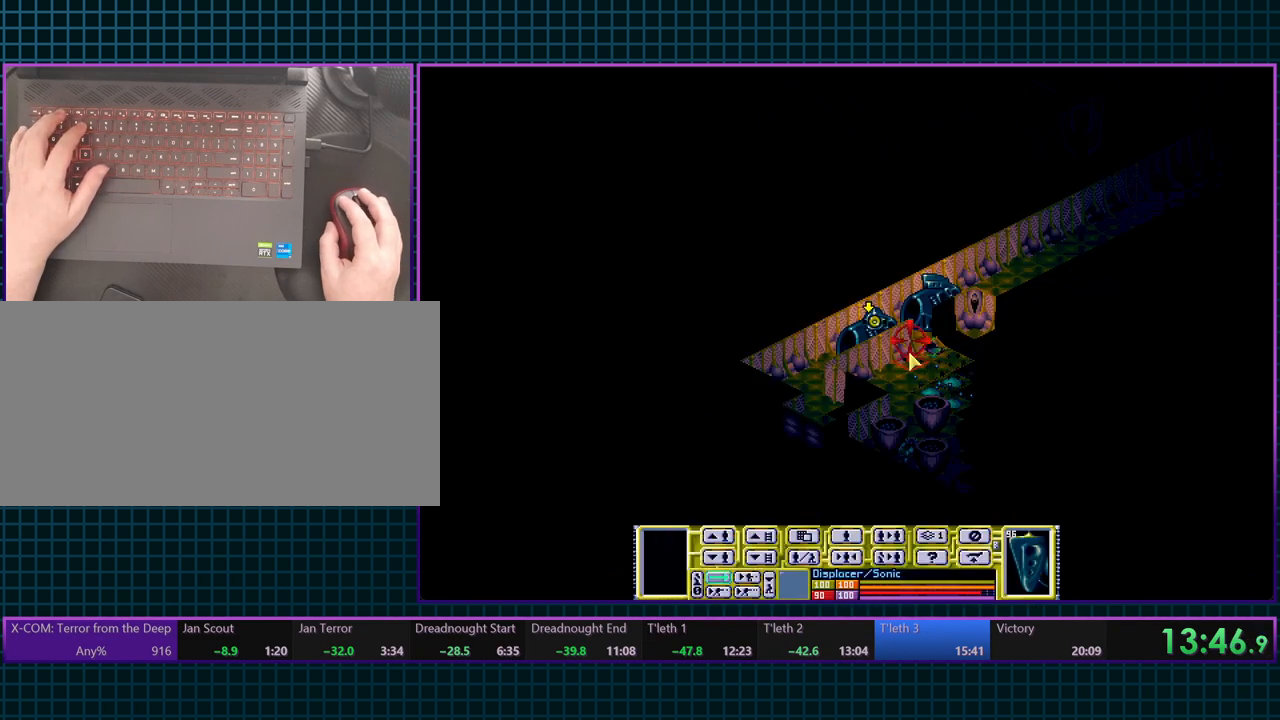
{"keys": [], "events": []}
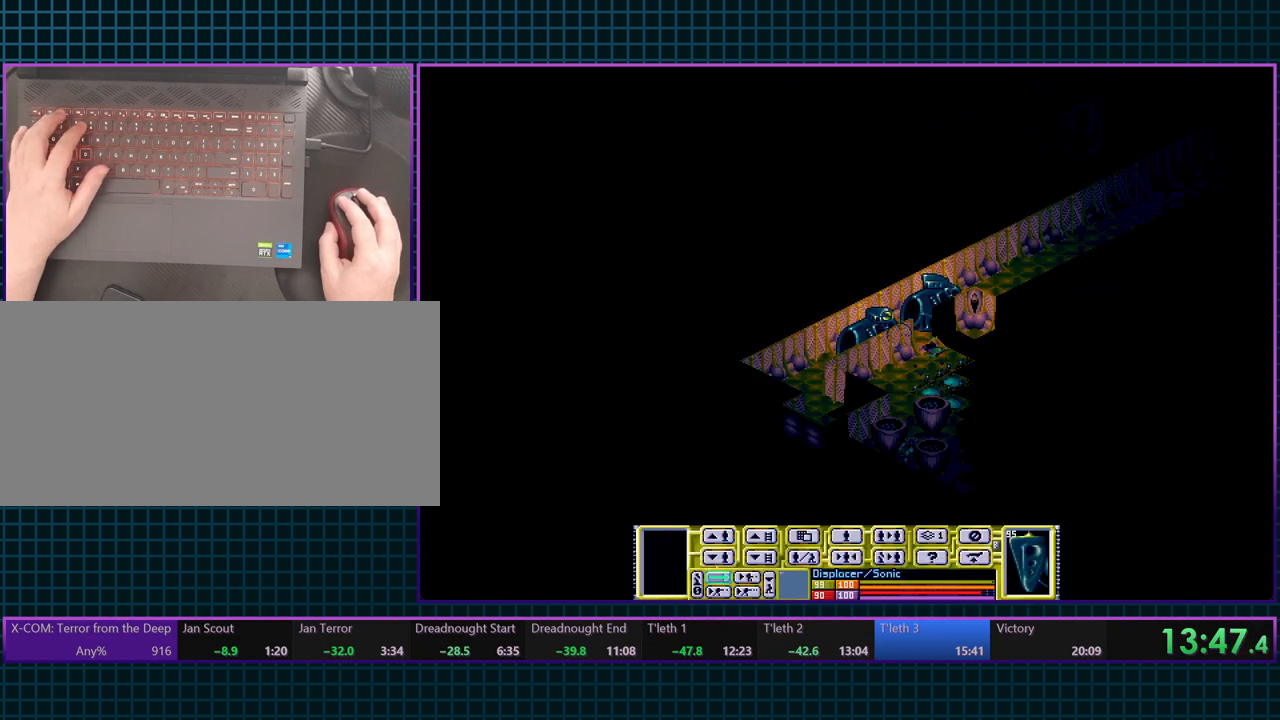
{"keys": [], "events": []}
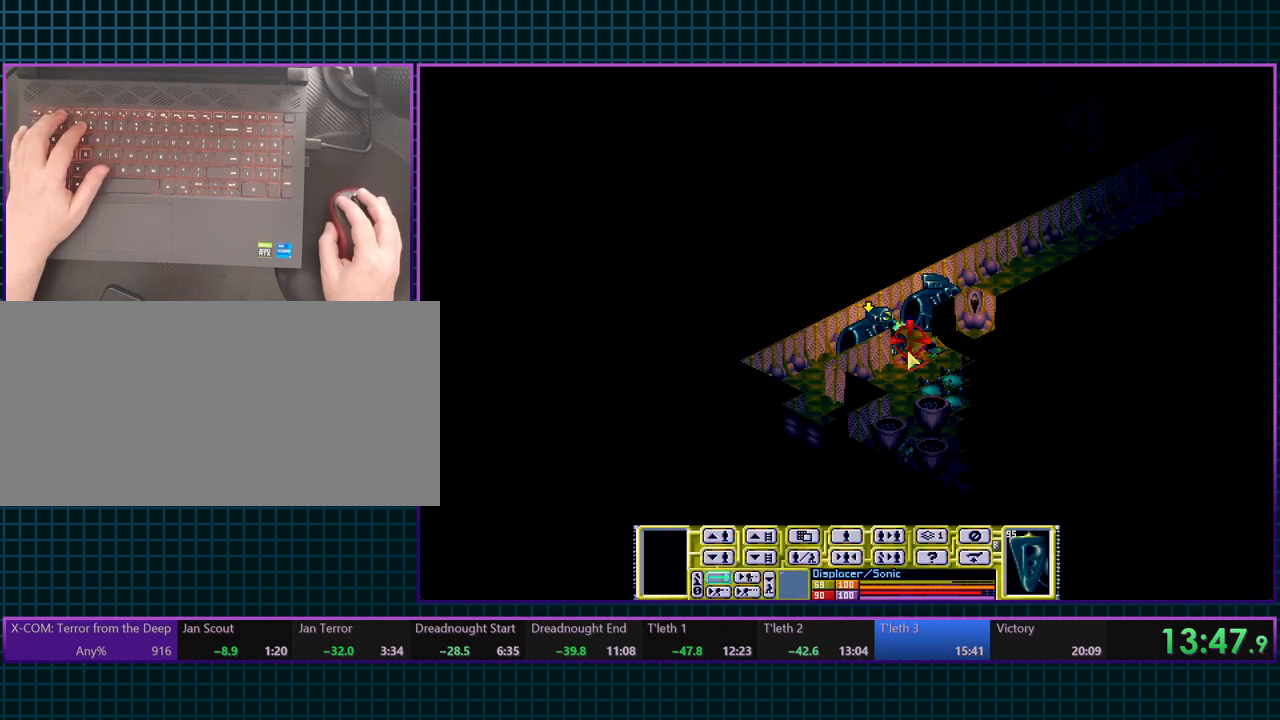
{"keys": [], "events": []}
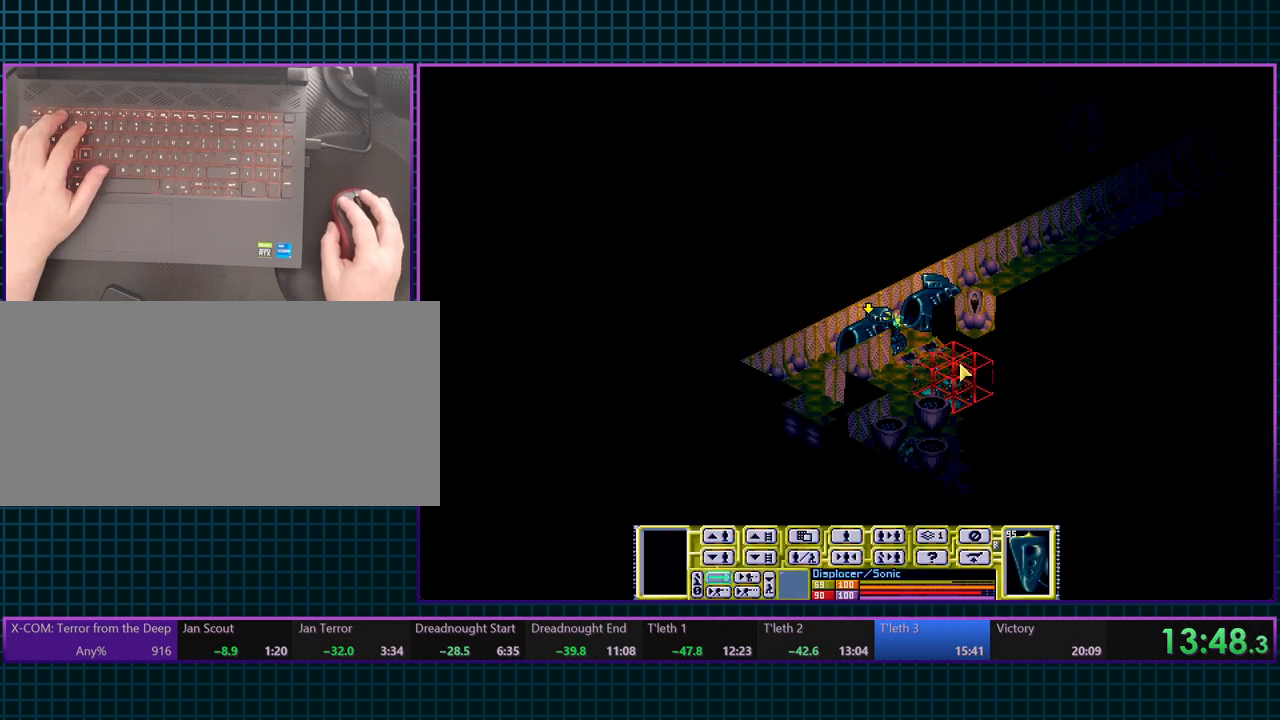
{"keys": [], "events": []}
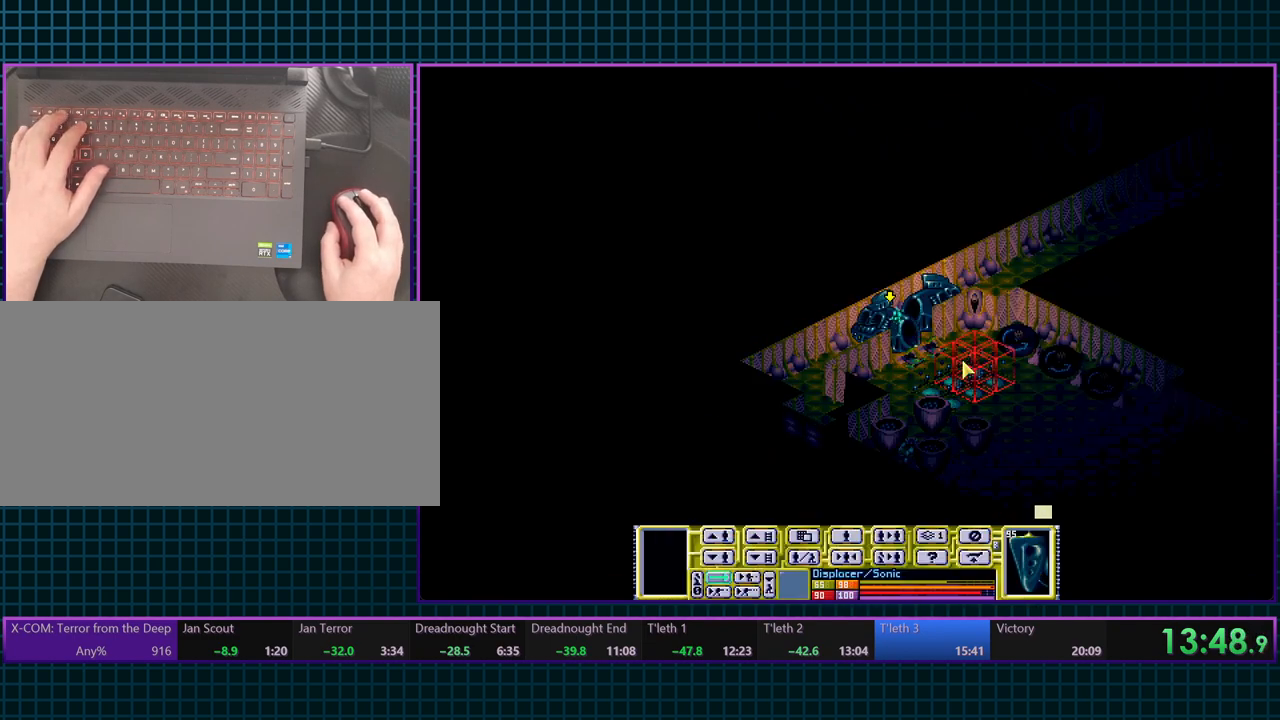
{"keys": [], "events": []}